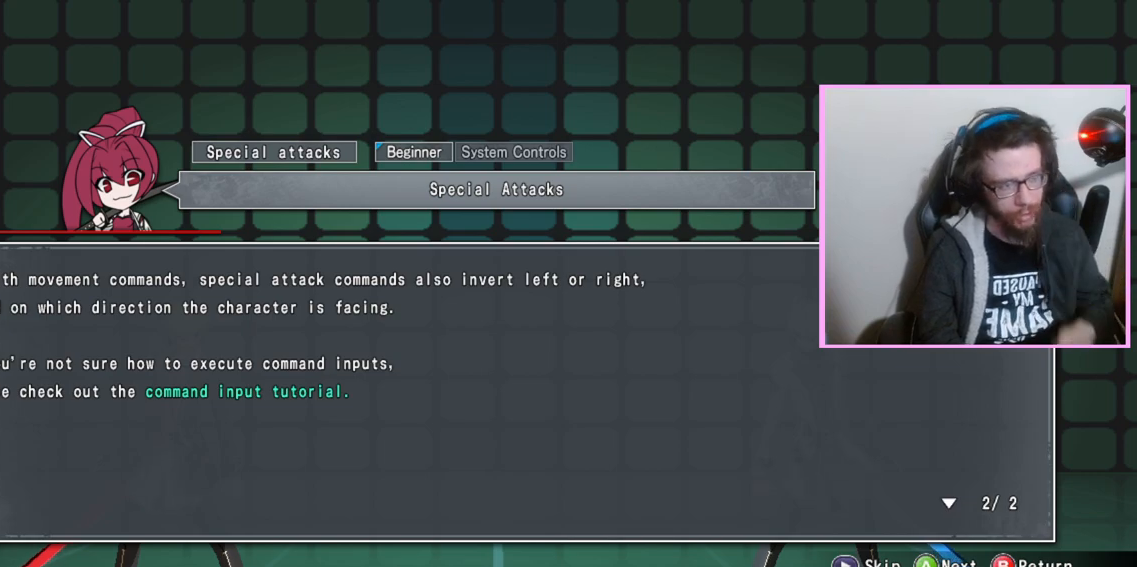
Gameplay with a controller (arcade stick); each line is a JSON object with the inputs held at the frame after it. "events" lists button and stick changes between this image and that frame as [ms after this image, input, new state], when the widget could be followed in between. Not read: L3 R3 other_buttons.
{"buttons": [], "events": [[233, "D", "down"], [333, "D", "up"]]}
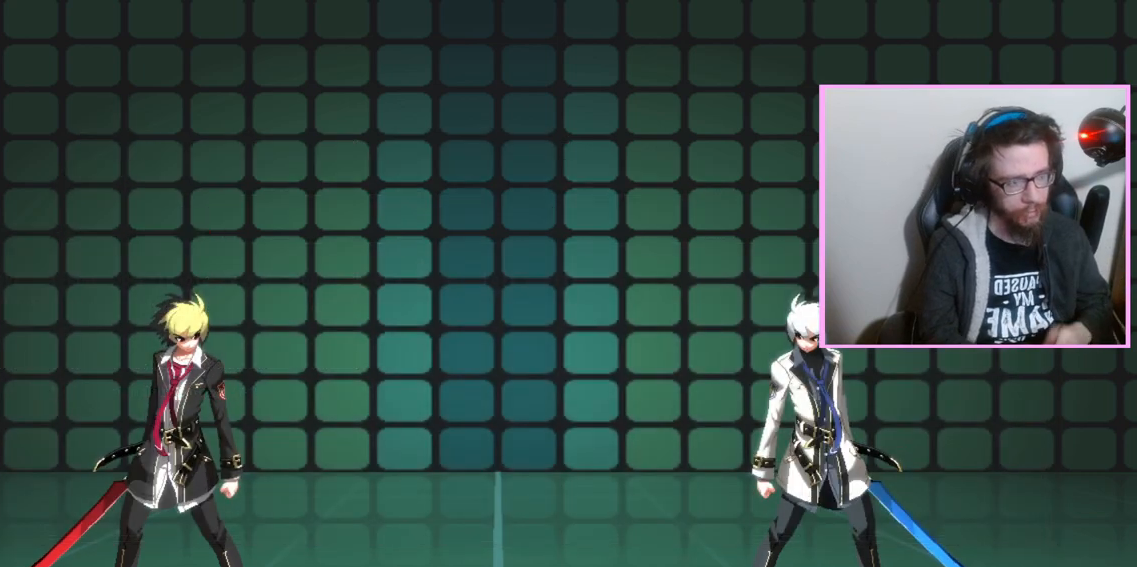
{"buttons": [], "events": []}
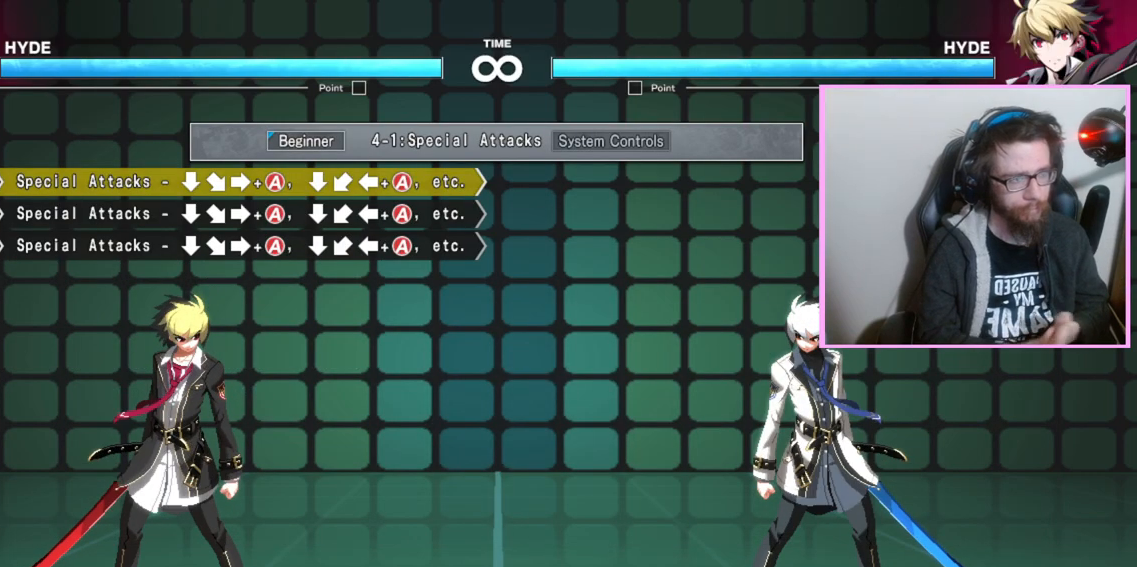
{"buttons": [], "events": []}
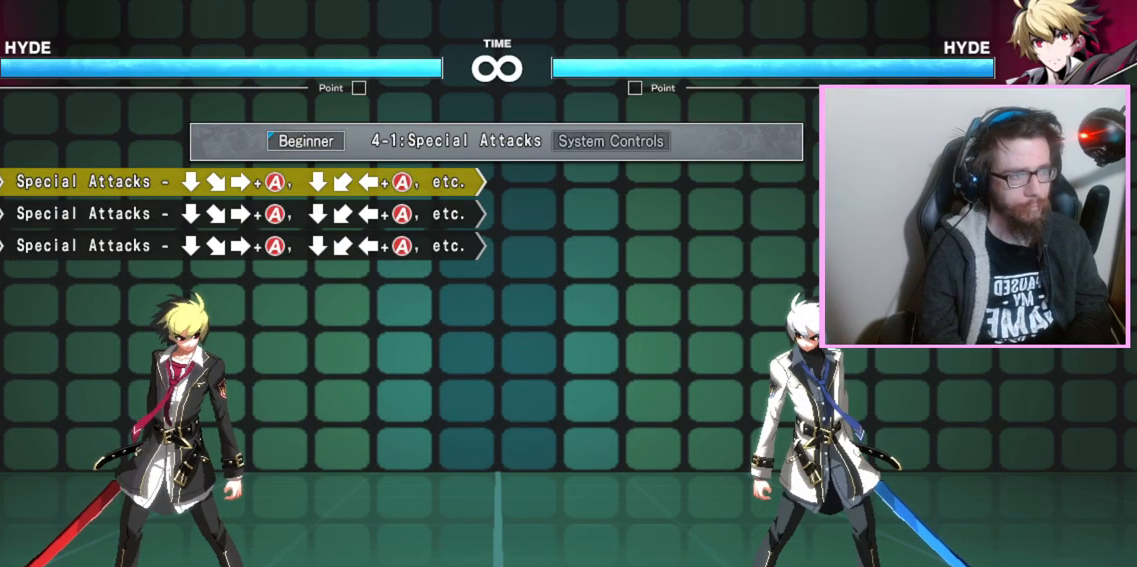
{"buttons": [], "events": [[300, "A", "down"], [333, "A", "up"], [350, "A", "down"], [367, "A", "up"]]}
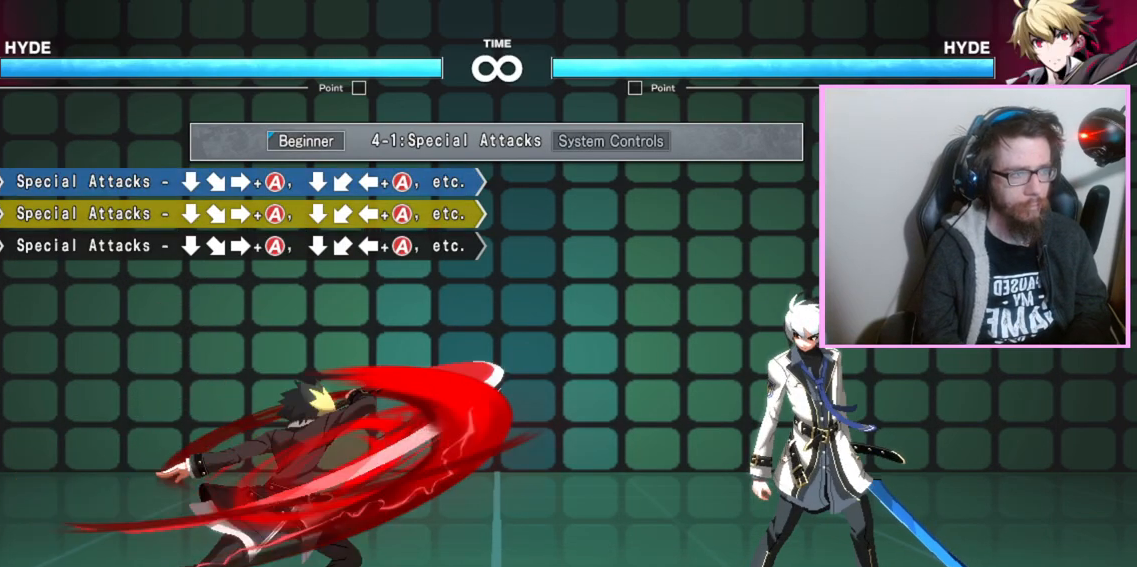
{"buttons": [], "events": []}
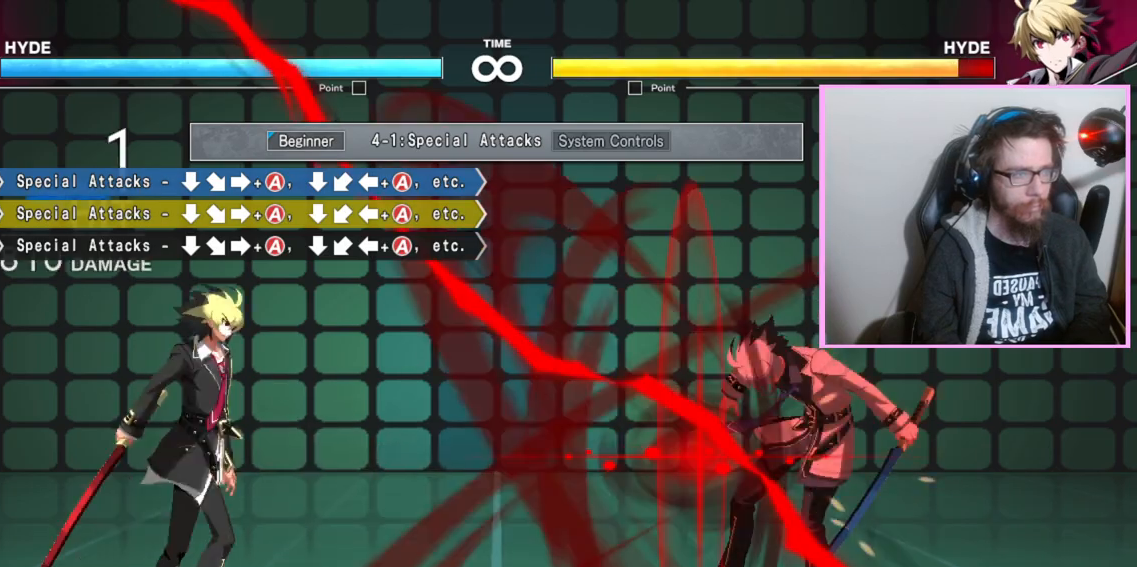
{"buttons": [], "events": [[83, "A", "down"], [117, "A", "up"]]}
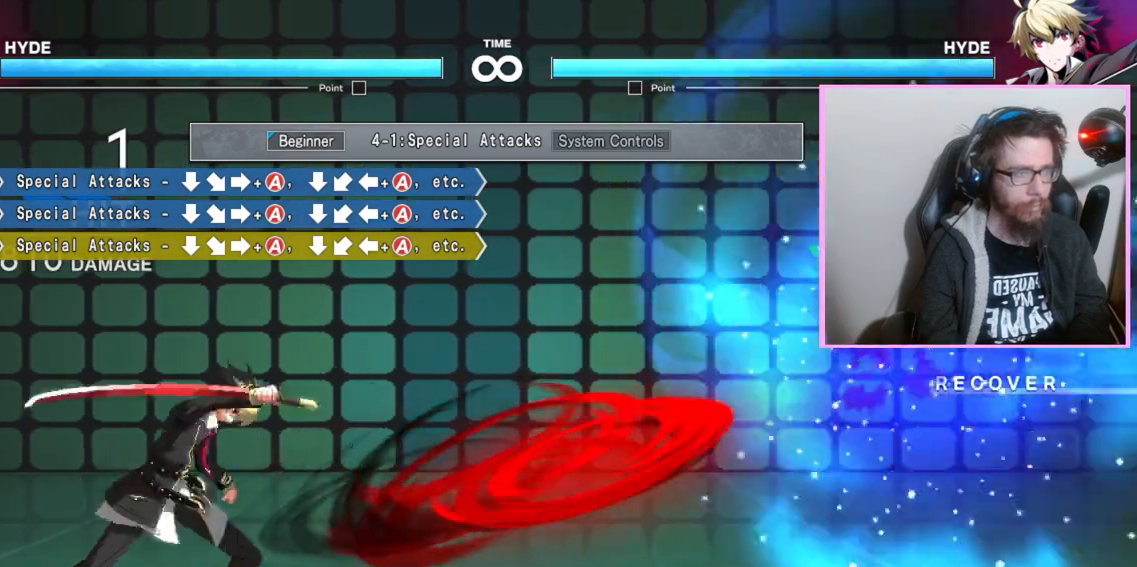
{"buttons": [], "events": []}
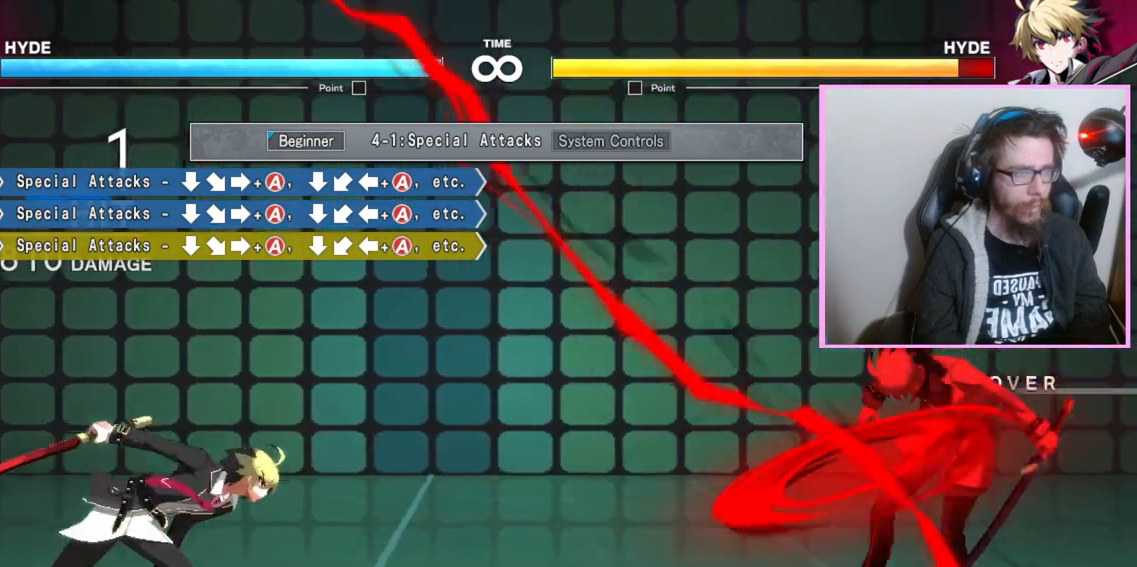
{"buttons": [], "events": []}
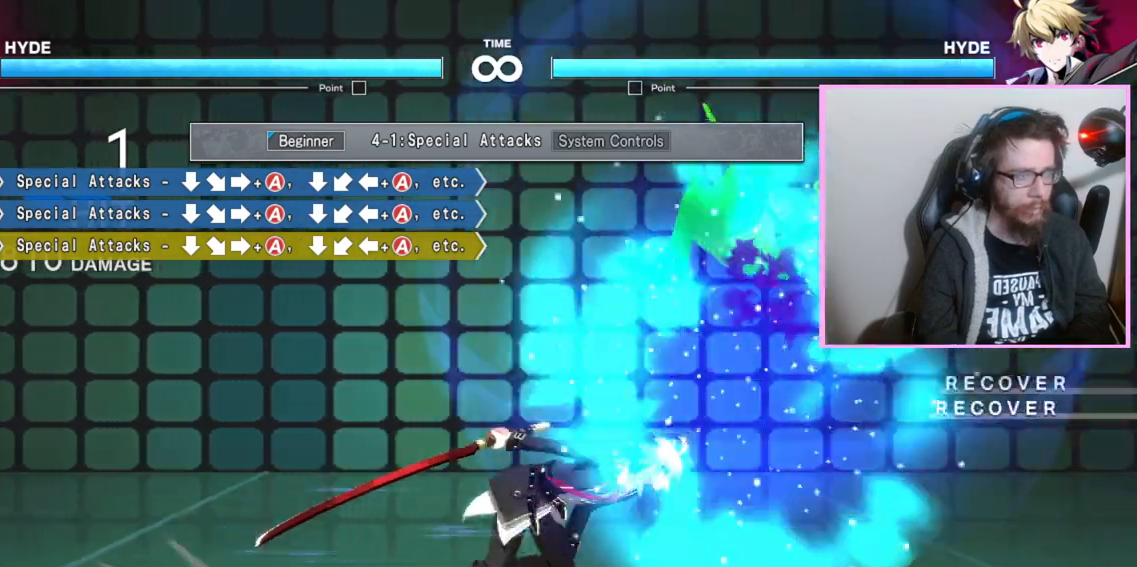
{"buttons": [], "events": []}
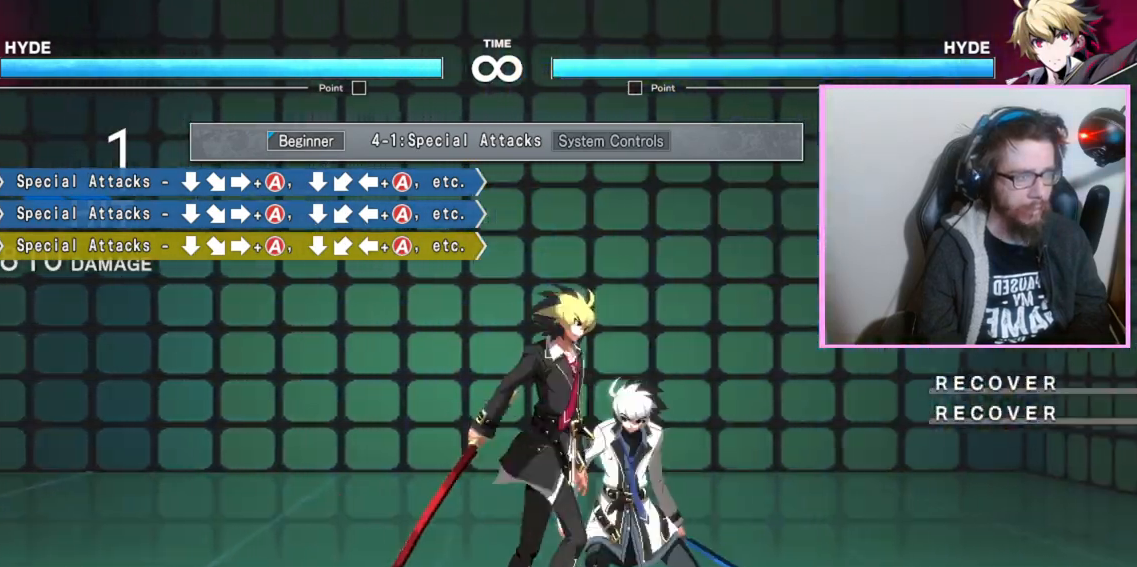
{"buttons": [], "events": [[183, "B", "down"], [200, "B", "up"], [217, "B", "down"], [267, "B", "up"]]}